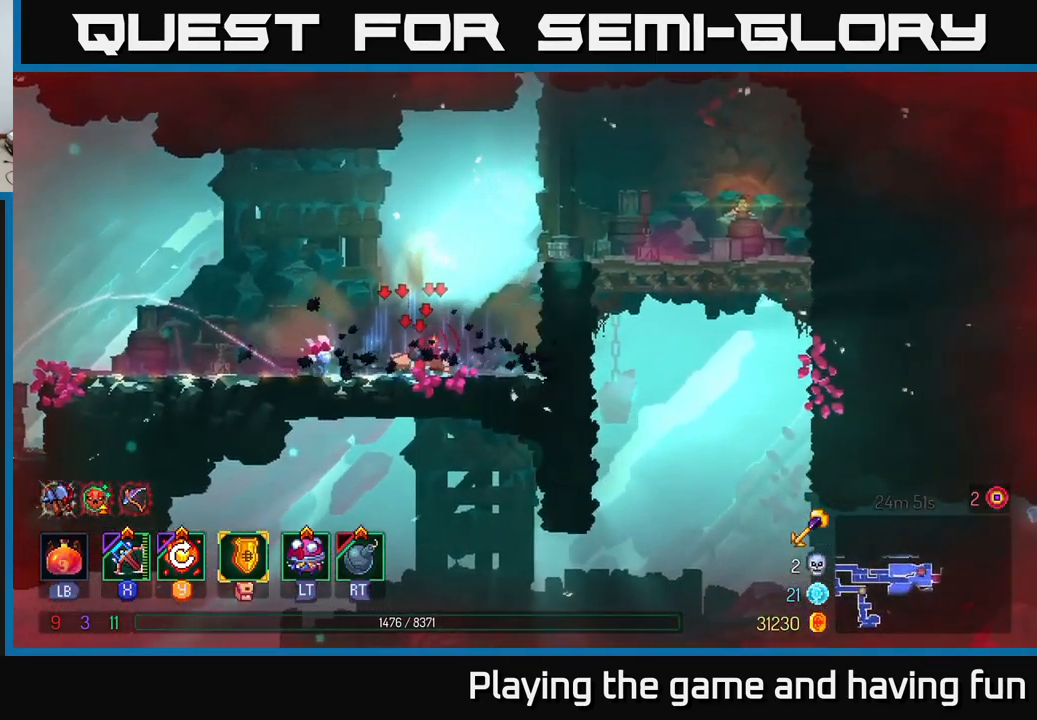
Gameplay with a controller (Xbox layout); each line is a JSON object with the inputs held at the frame after it. "events" lists button and stick changes between this image and that frame as [ms after this image, input, new state], when the widget could be followed in between.
{"buttons": [], "left_stick": "right", "right_stick": "center", "events": [[50, "left_stick", "right"], [83, "A", "down"], [166, "A", "up"], [266, "A", "down"], [383, "A", "up"]]}
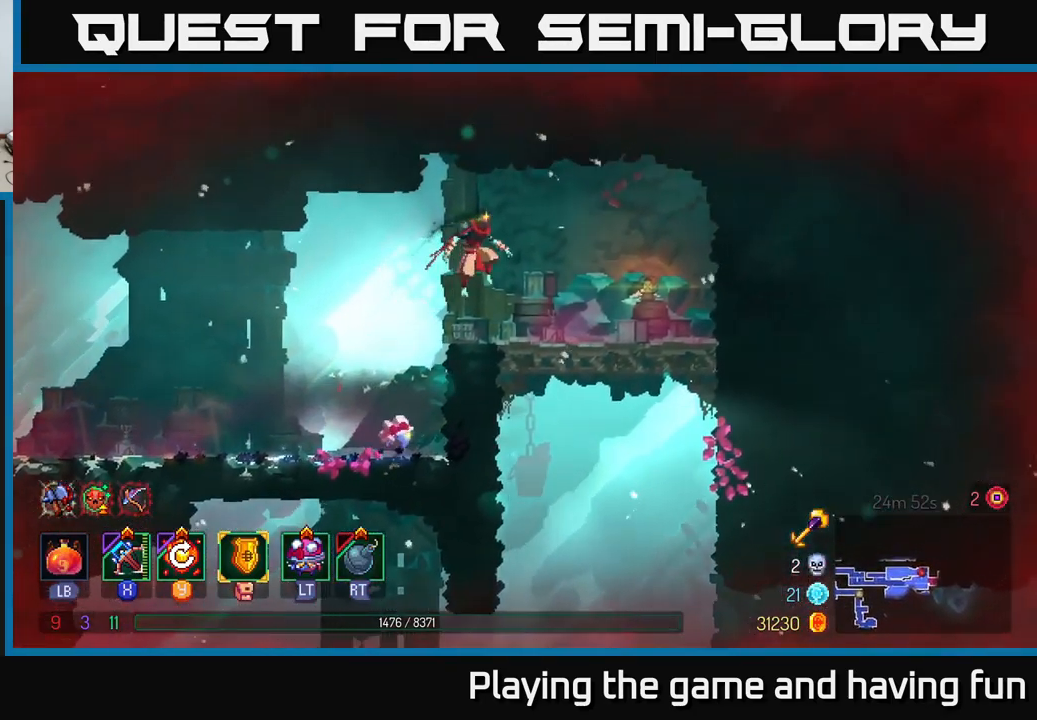
{"buttons": ["A"], "left_stick": "down", "right_stick": "center", "events": [[116, "right_stick", "down-left"], [216, "left_stick", "down-right"], [233, "right_stick", "center"], [316, "left_stick", "down"], [350, "A", "down"], [383, "A", "up"], [483, "A", "down"]]}
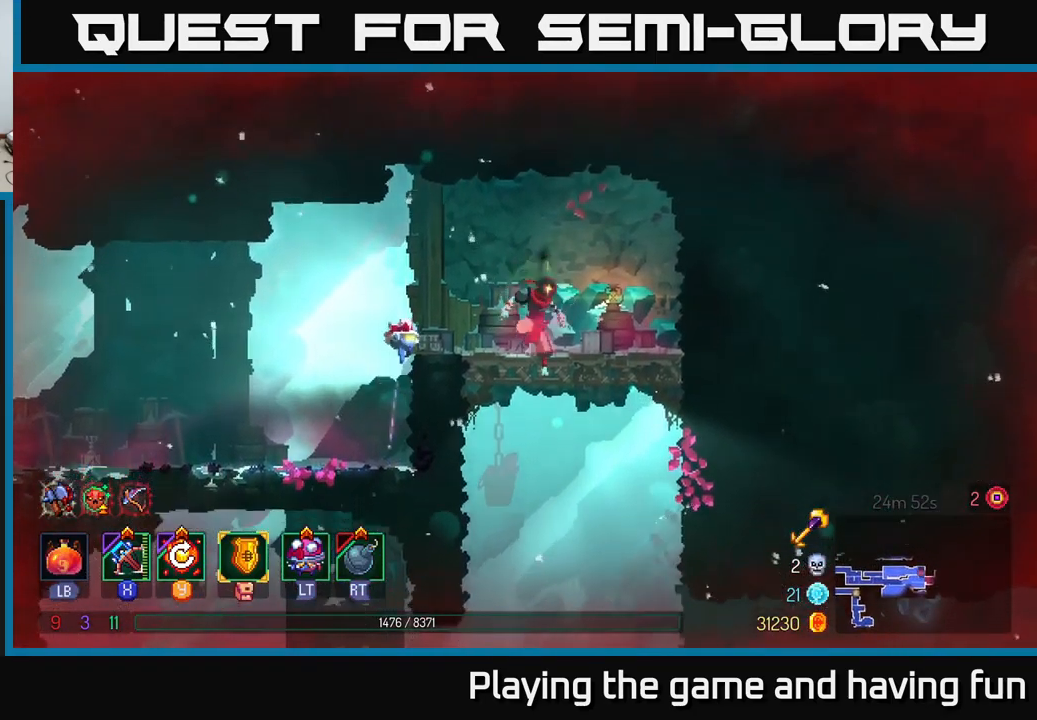
{"buttons": ["B"], "left_stick": "left", "right_stick": "center", "events": [[66, "A", "up"], [200, "left_stick", "left"], [233, "B", "down"], [317, "B", "up"], [417, "B", "down"]]}
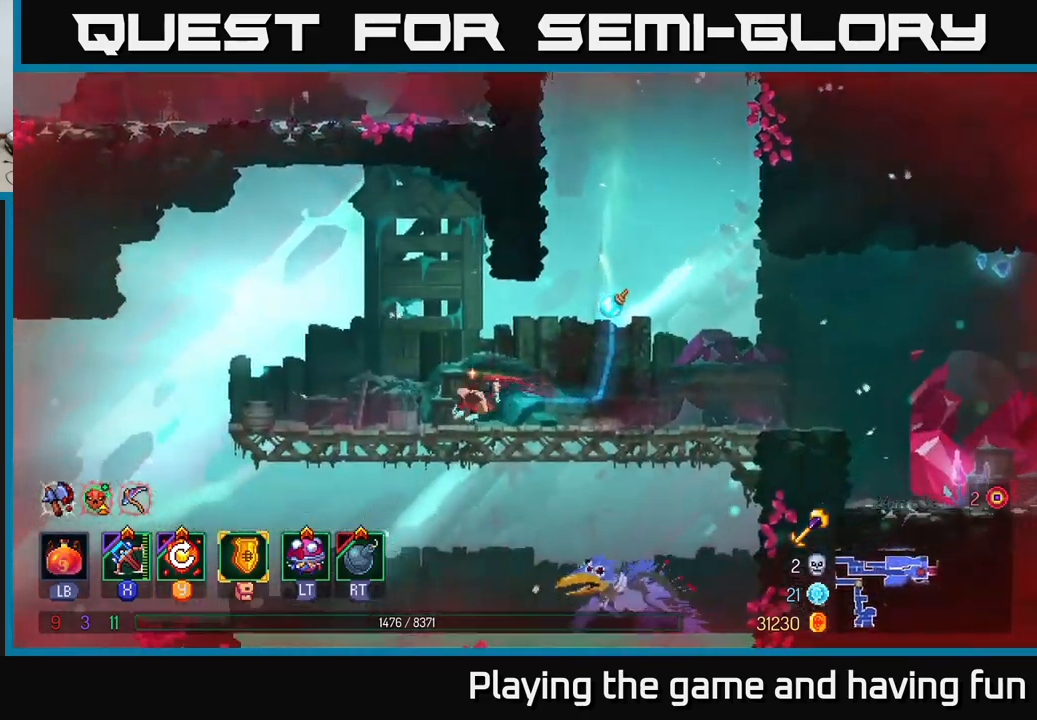
{"buttons": [], "left_stick": "right", "right_stick": "center", "events": [[67, "B", "up"], [200, "R1", "down"], [267, "left_stick", "right"], [317, "R1", "up"], [433, "R1", "down"], [500, "R1", "up"]]}
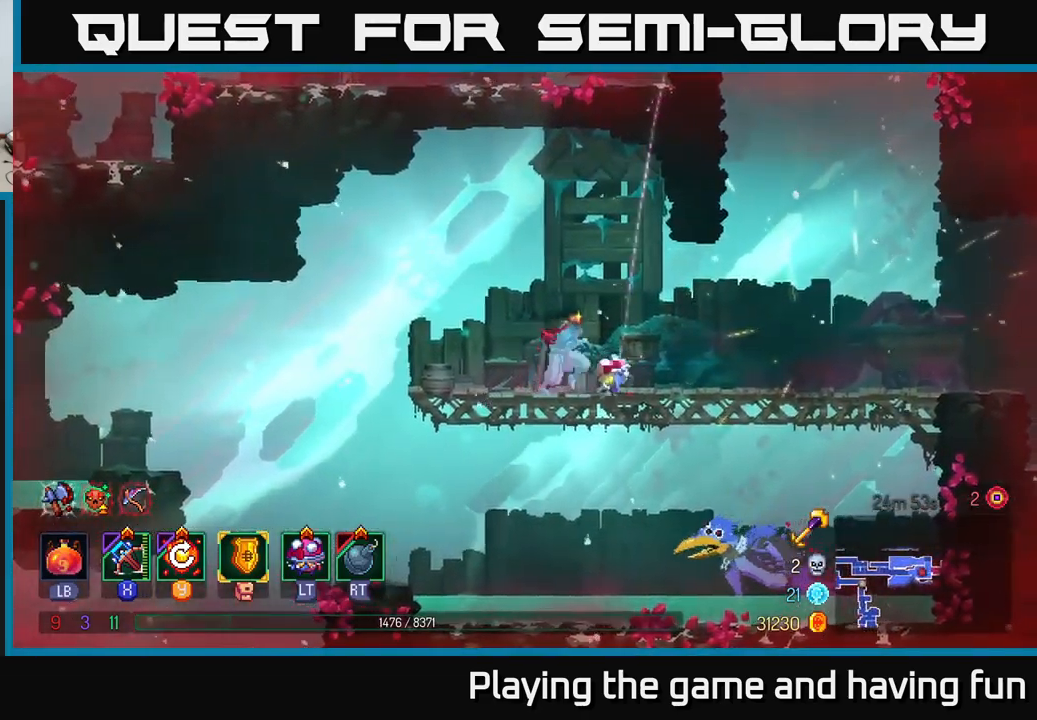
{"buttons": [], "left_stick": "down", "right_stick": "center", "events": [[200, "left_stick", "down"], [233, "A", "down"], [317, "A", "up"], [383, "A", "down"], [483, "A", "up"]]}
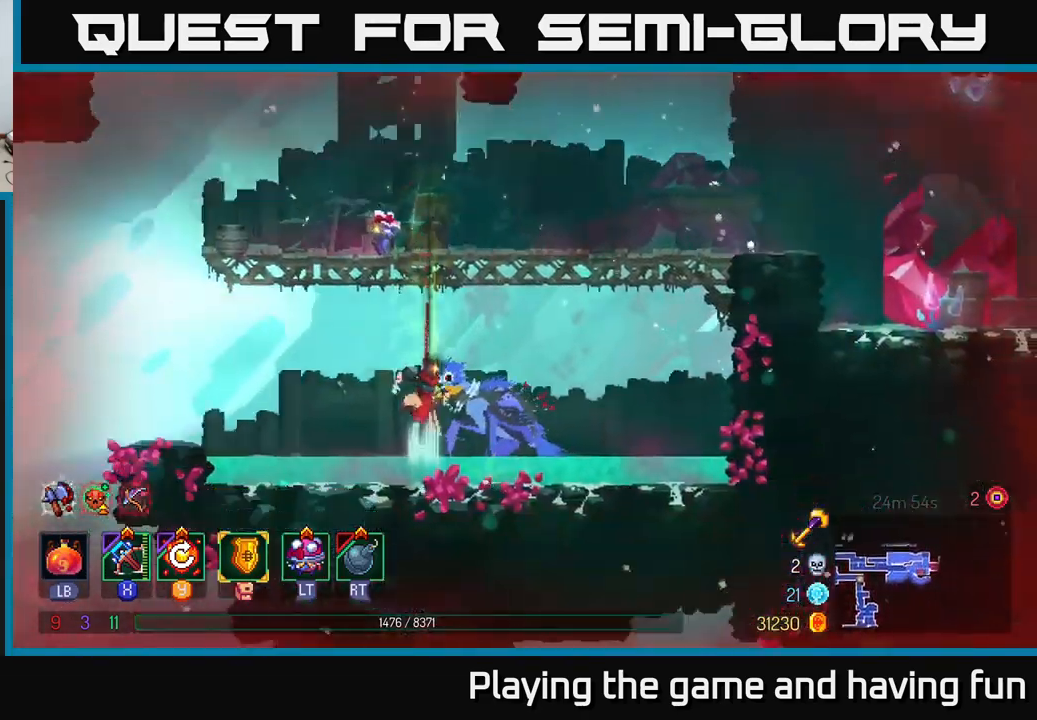
{"buttons": [], "left_stick": "right", "right_stick": "center", "events": [[133, "left_stick", "center"], [267, "left_stick", "right"], [350, "X", "down"], [500, "X", "up"]]}
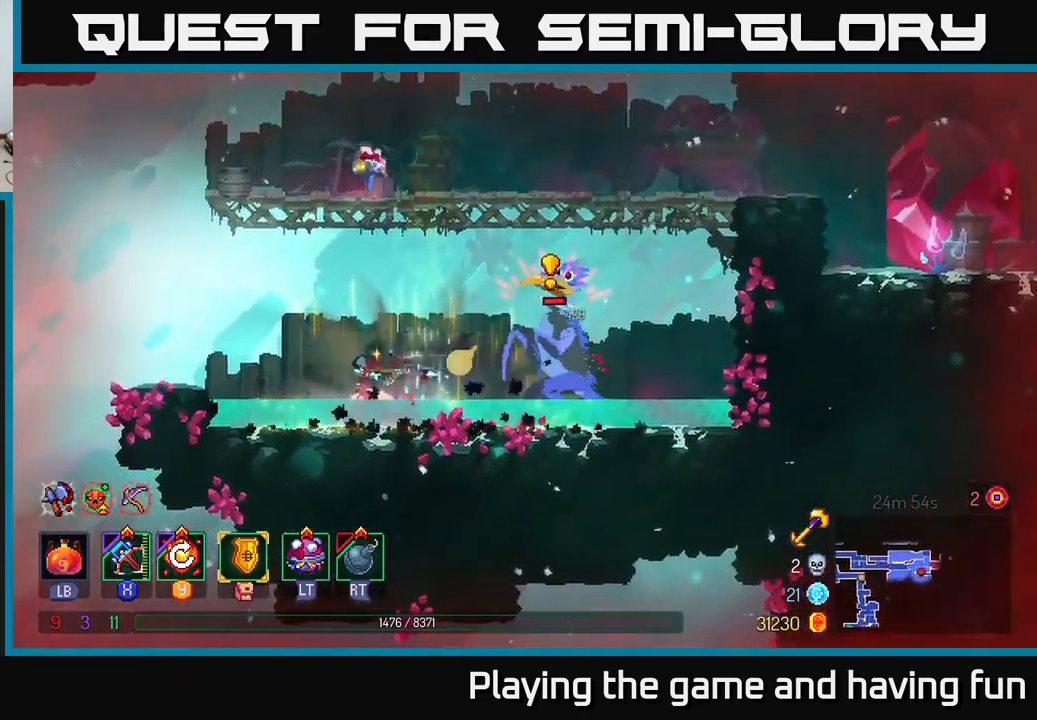
{"buttons": [], "left_stick": "right", "right_stick": "center", "events": []}
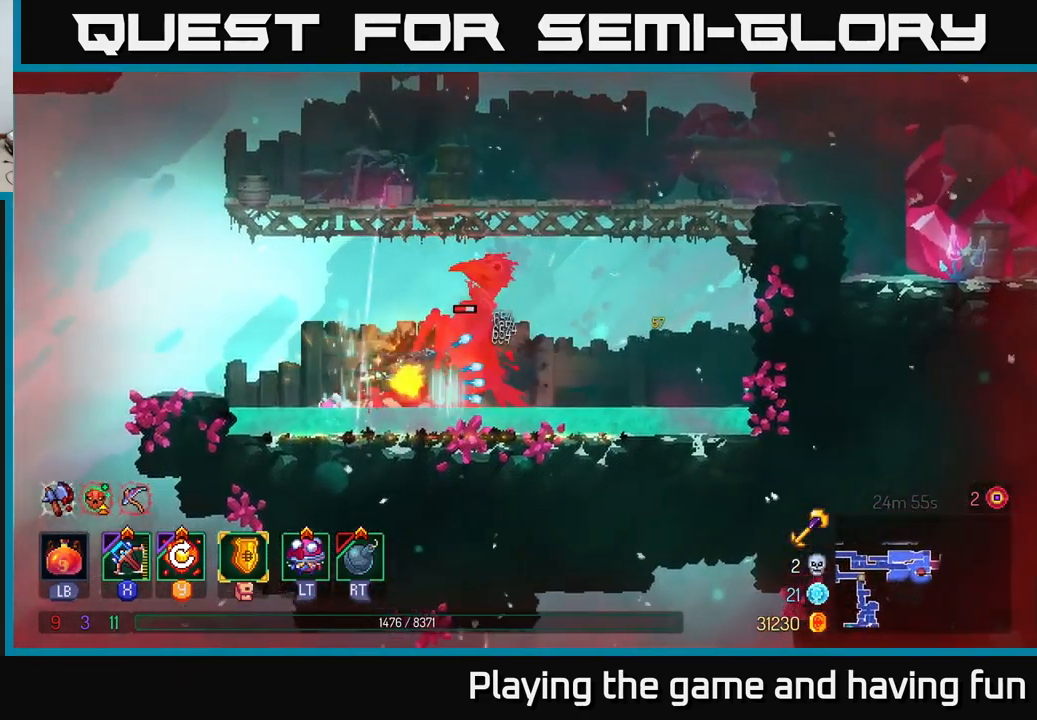
{"buttons": ["B"], "left_stick": "right", "right_stick": "center", "events": [[317, "B", "down"], [450, "B", "up"], [500, "B", "down"]]}
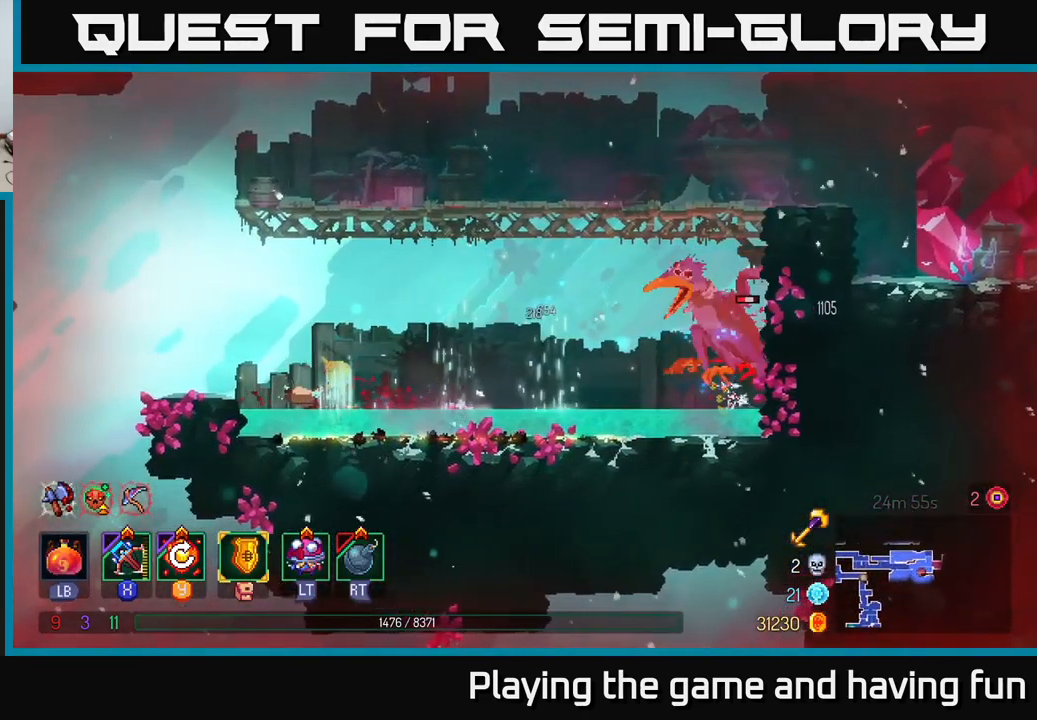
{"buttons": [], "left_stick": "right", "right_stick": "center", "events": [[67, "B", "up"], [150, "B", "down"], [200, "B", "up"], [333, "R2", "down"], [417, "R2", "up"]]}
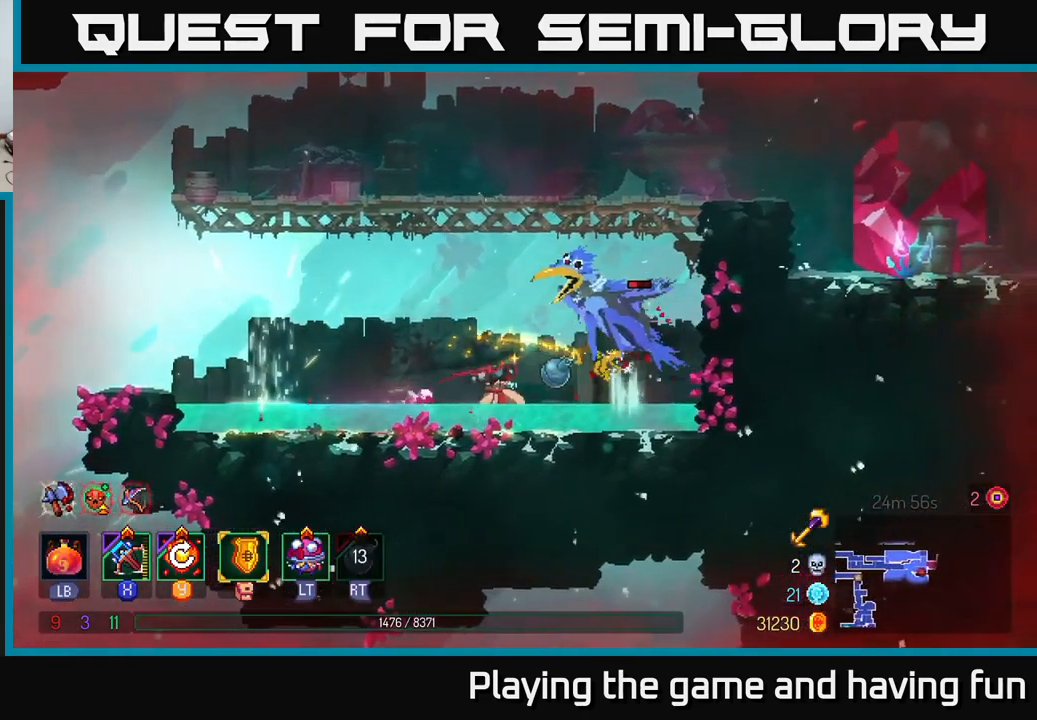
{"buttons": ["A", "X"], "left_stick": "right", "right_stick": "center", "events": [[450, "A", "down"], [500, "X", "down"]]}
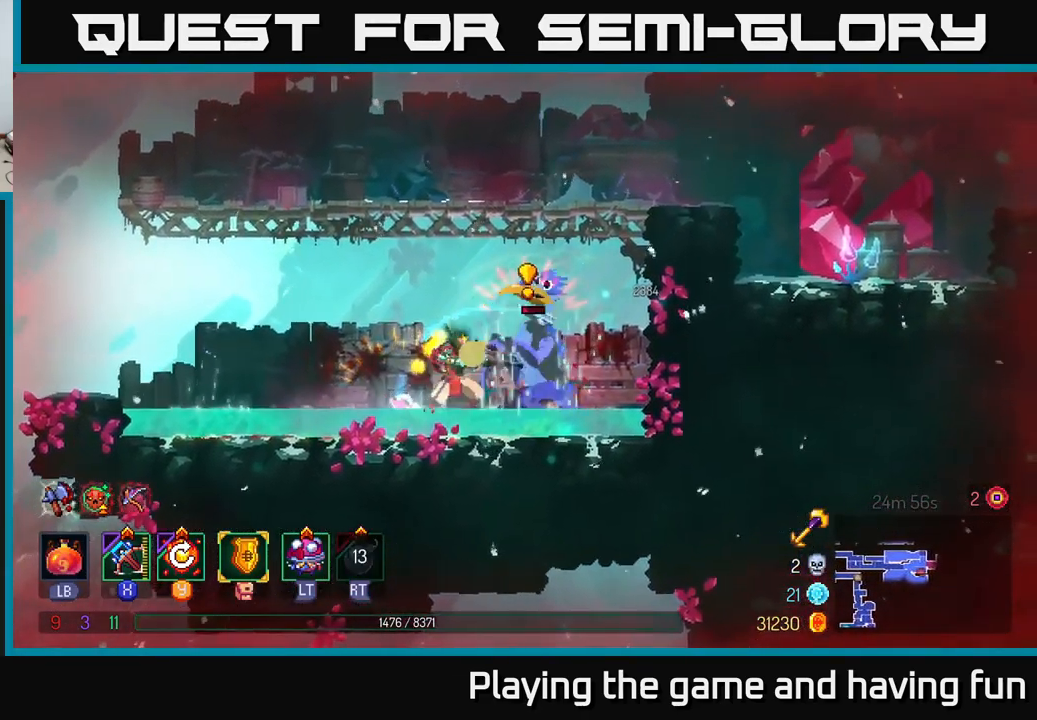
{"buttons": [], "left_stick": "right", "right_stick": "center", "events": [[17, "A", "up"], [67, "X", "up"], [267, "B", "down"], [350, "B", "up"]]}
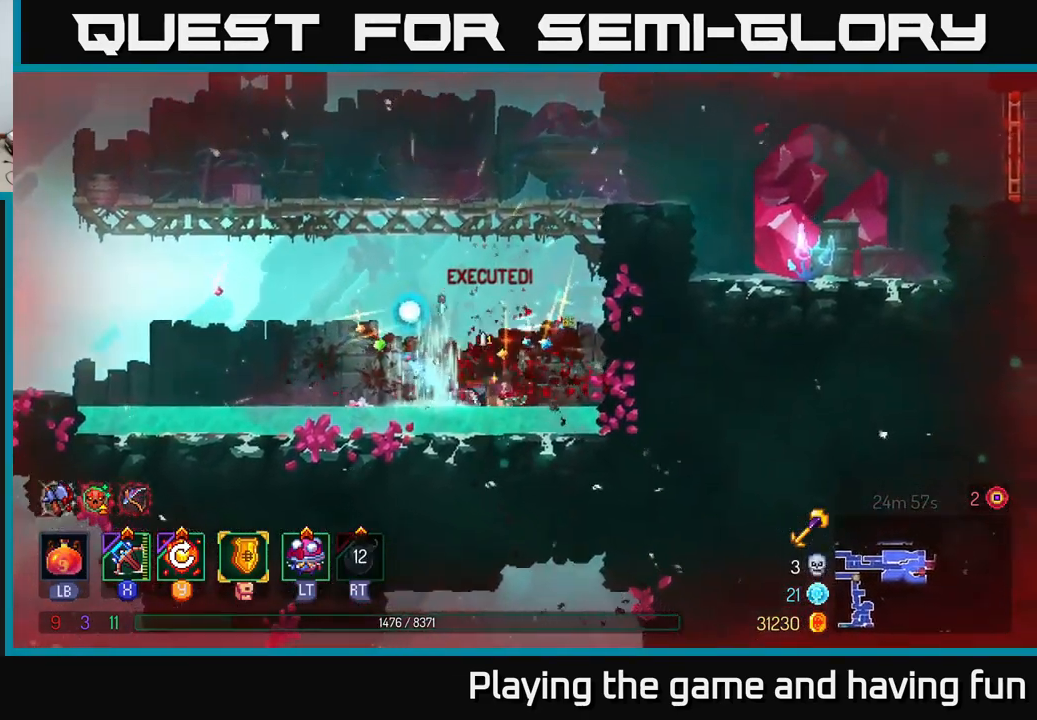
{"buttons": ["A"], "left_stick": "right", "right_stick": "center", "events": [[200, "A", "down"], [333, "A", "up"], [483, "A", "down"]]}
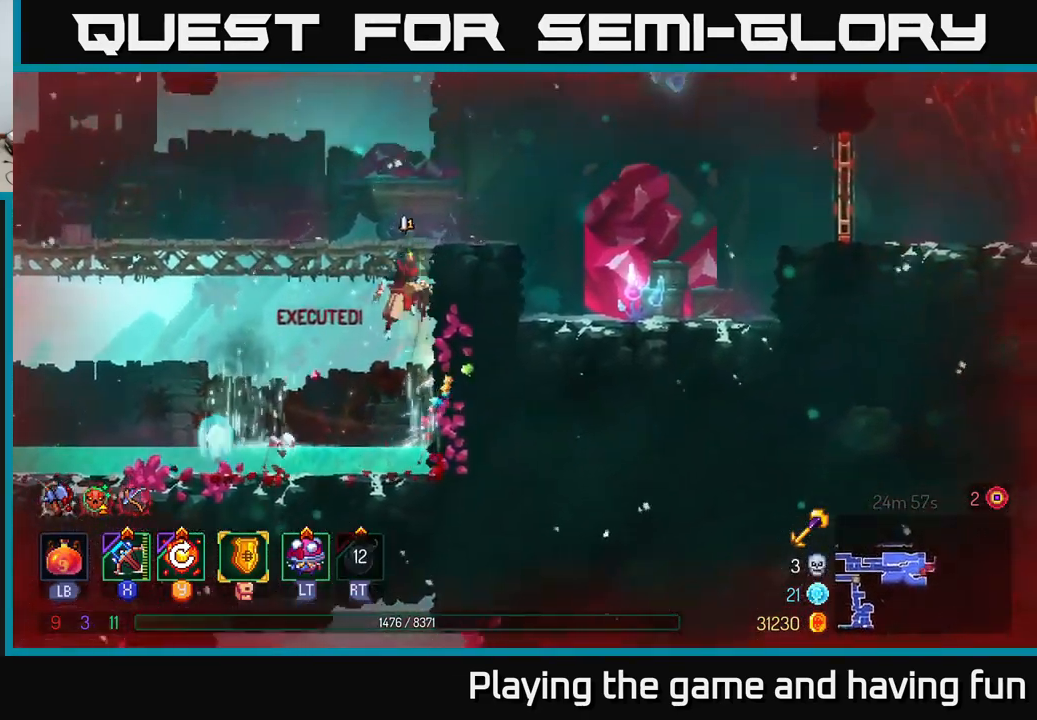
{"buttons": [], "left_stick": "right", "right_stick": "center", "events": [[100, "A", "up"]]}
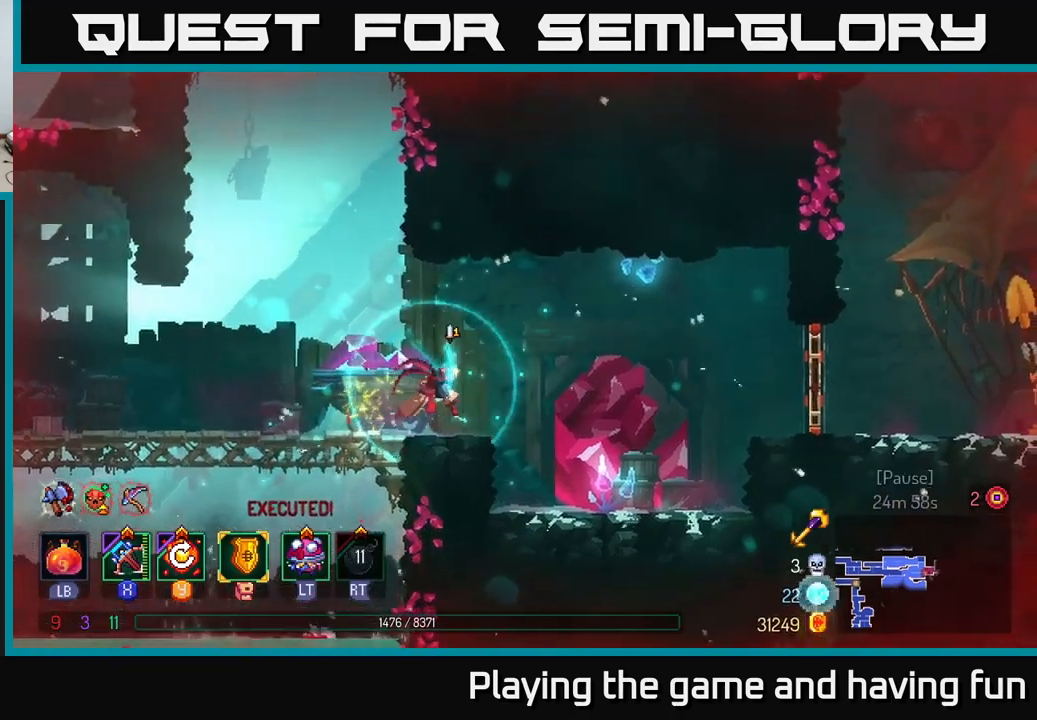
{"buttons": [], "left_stick": "center", "right_stick": "center", "events": [[417, "left_stick", "center"]]}
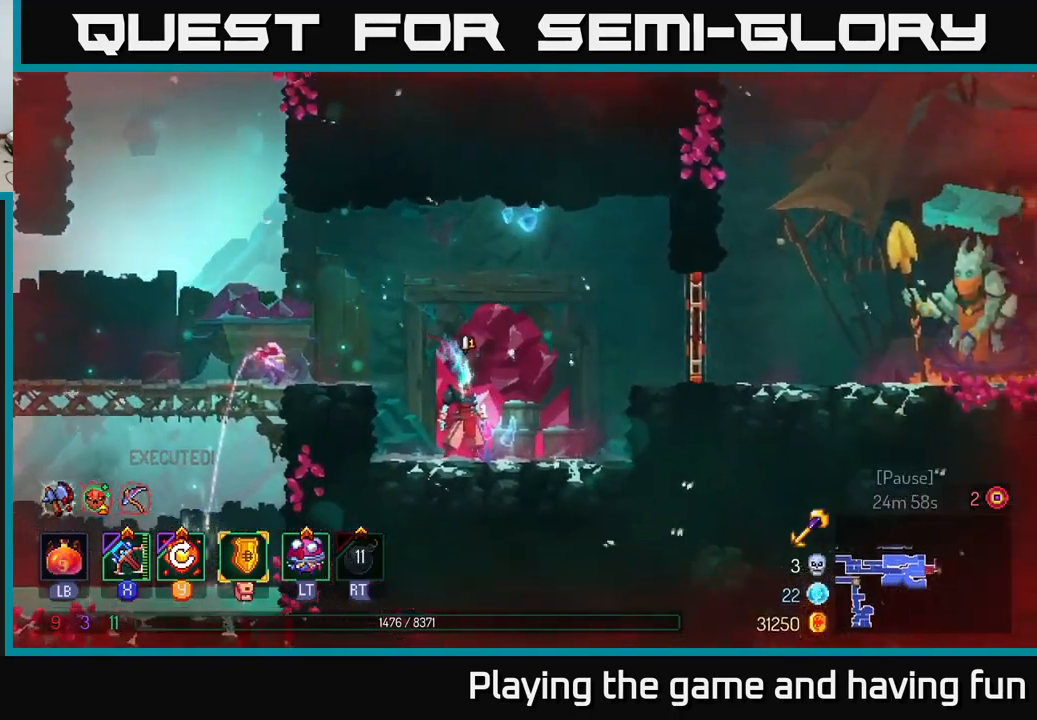
{"buttons": ["A"], "left_stick": "right", "right_stick": "center", "events": [[50, "R1", "down"], [50, "left_stick", "right"], [150, "R1", "up"], [217, "R1", "down"], [284, "R1", "up"], [350, "R1", "down"], [434, "R1", "up"], [467, "A", "down"]]}
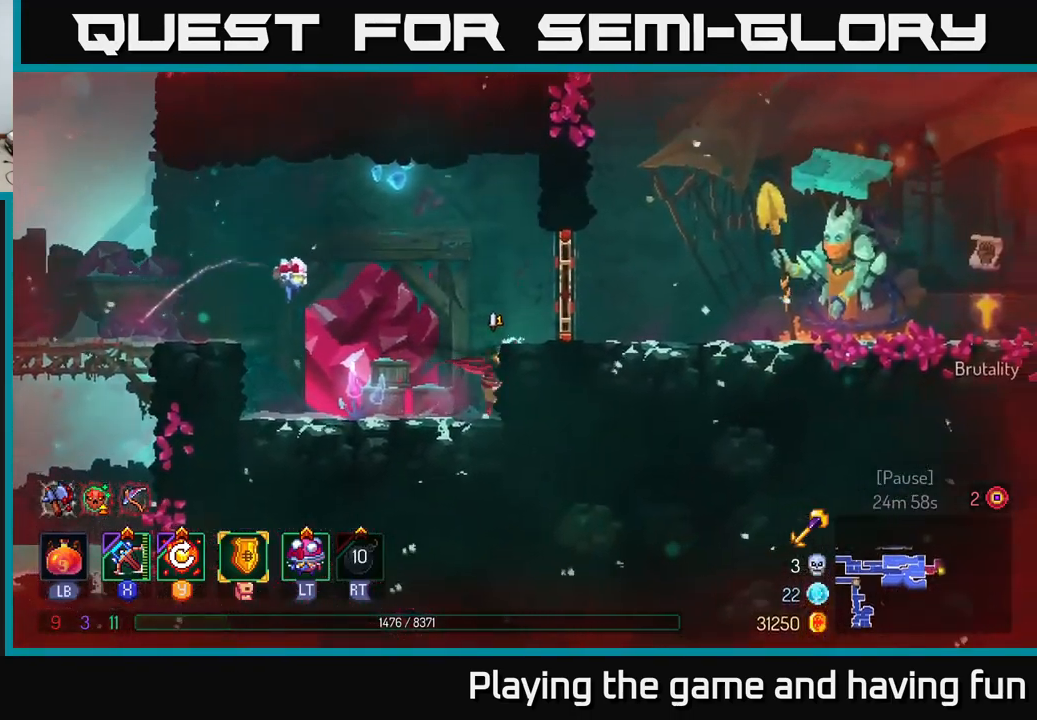
{"buttons": [], "left_stick": "right", "right_stick": "center", "events": [[67, "A", "up"], [217, "R1", "down"], [284, "R1", "up"]]}
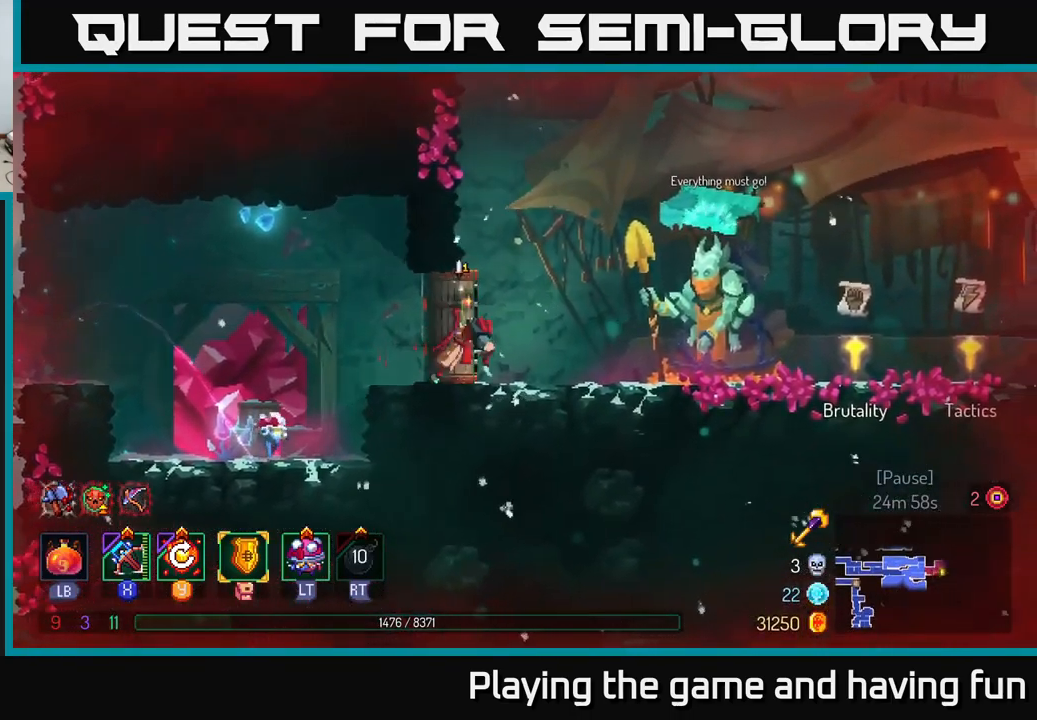
{"buttons": [], "left_stick": "right", "right_stick": "center", "events": [[117, "B", "down"], [217, "B", "up"]]}
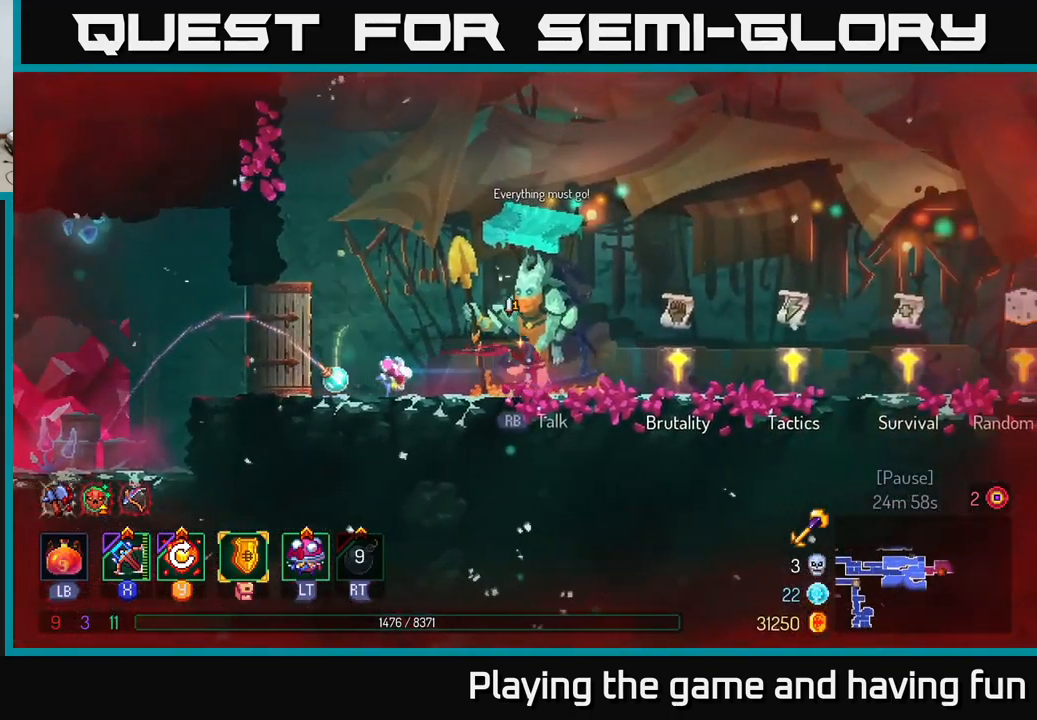
{"buttons": [], "left_stick": "right", "right_stick": "center", "events": []}
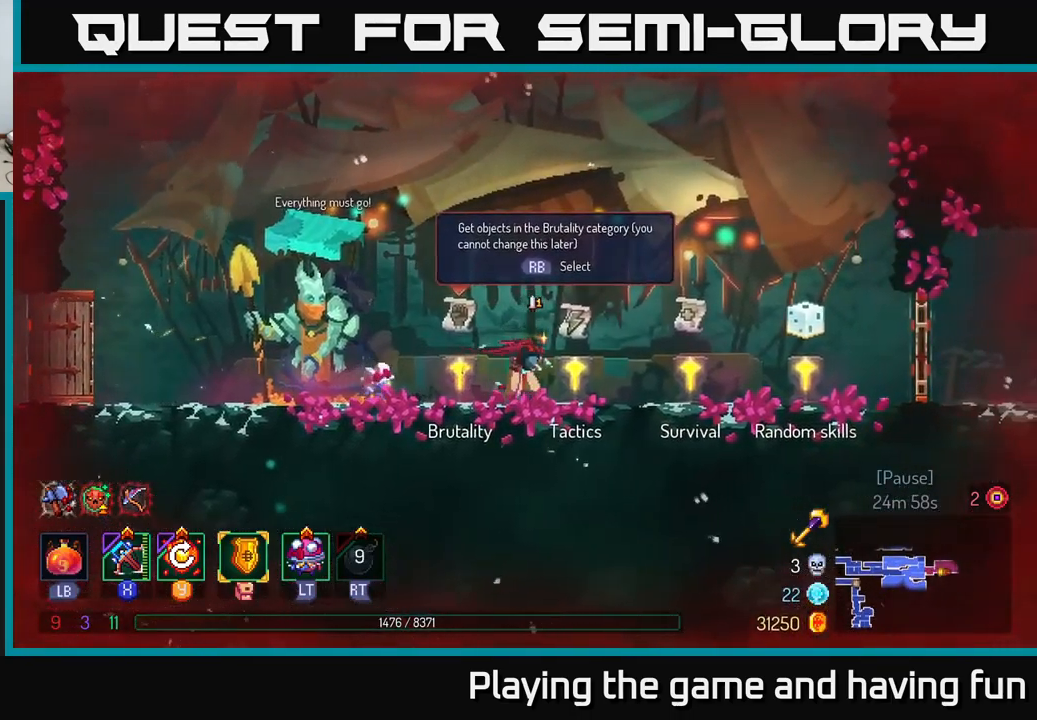
{"buttons": [], "left_stick": "center", "right_stick": "center", "events": [[100, "R1", "down"], [184, "R1", "up"], [217, "left_stick", "center"]]}
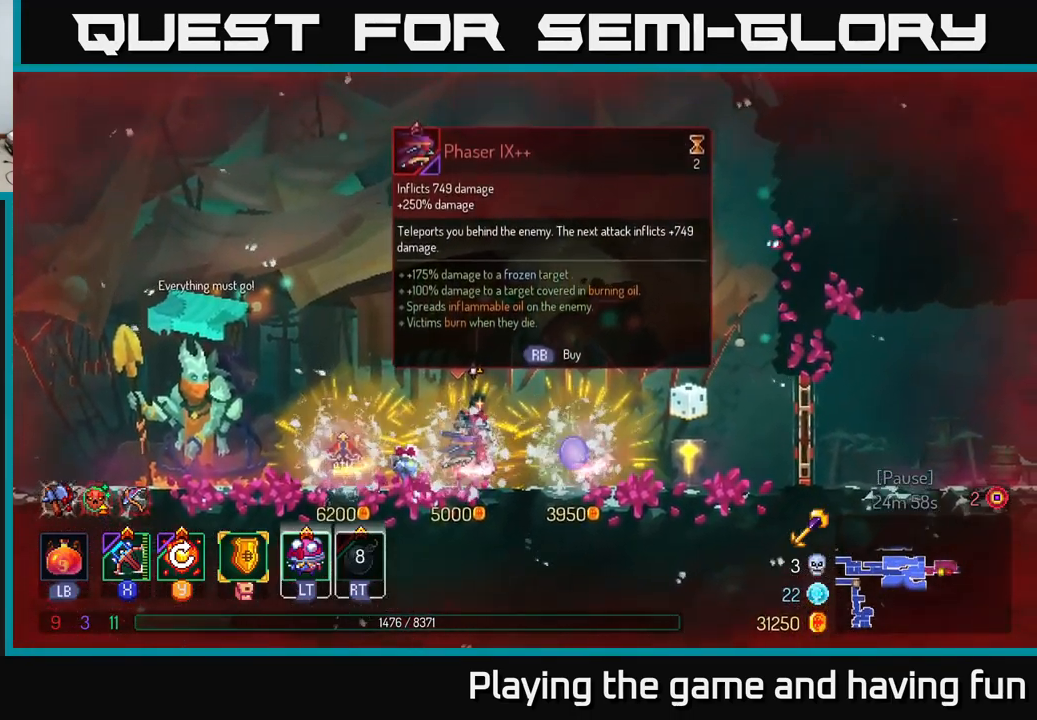
{"buttons": [], "left_stick": "center", "right_stick": "center", "events": []}
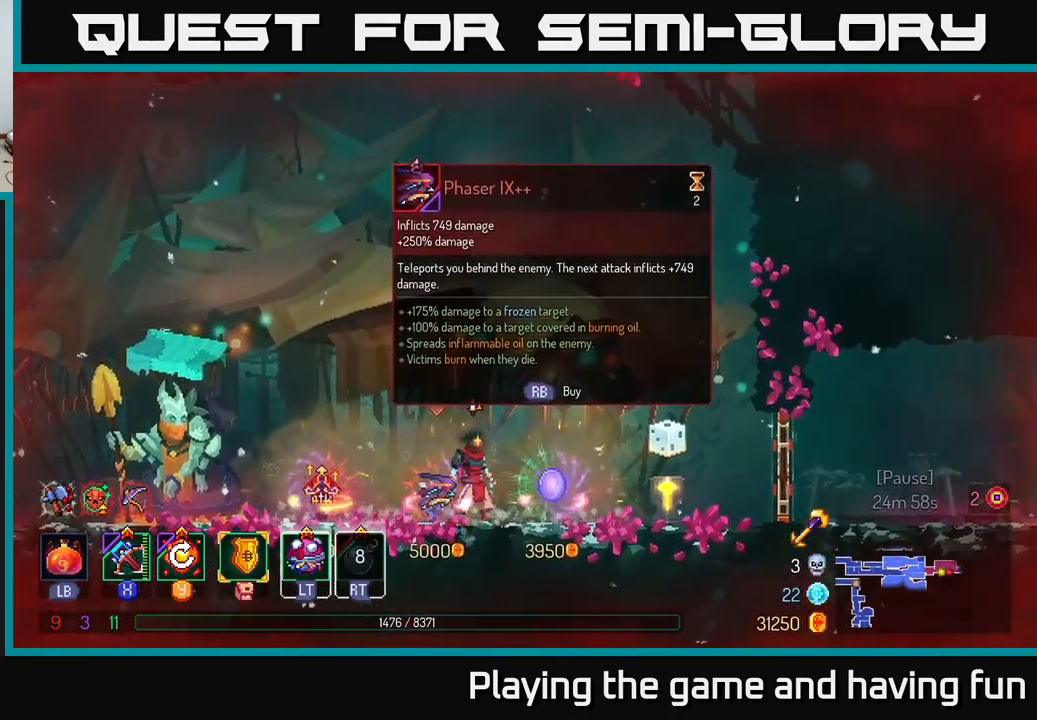
{"buttons": [], "left_stick": "center", "right_stick": "center", "events": [[84, "left_stick", "left"], [334, "left_stick", "center"]]}
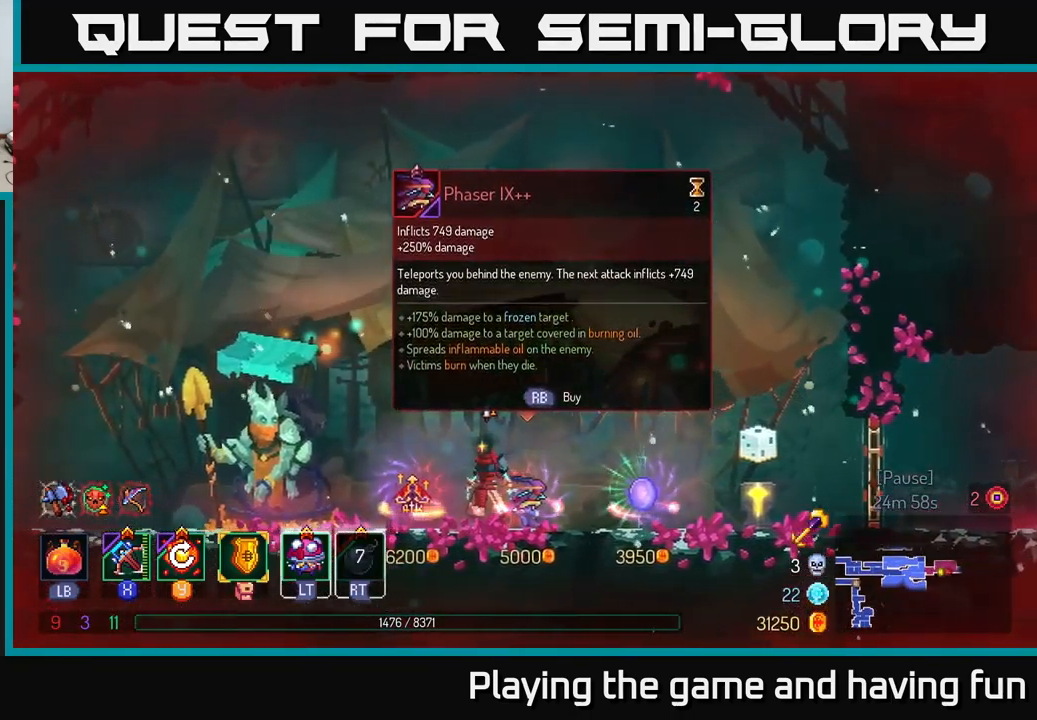
{"buttons": [], "left_stick": "right", "right_stick": "center", "events": [[117, "left_stick", "right"]]}
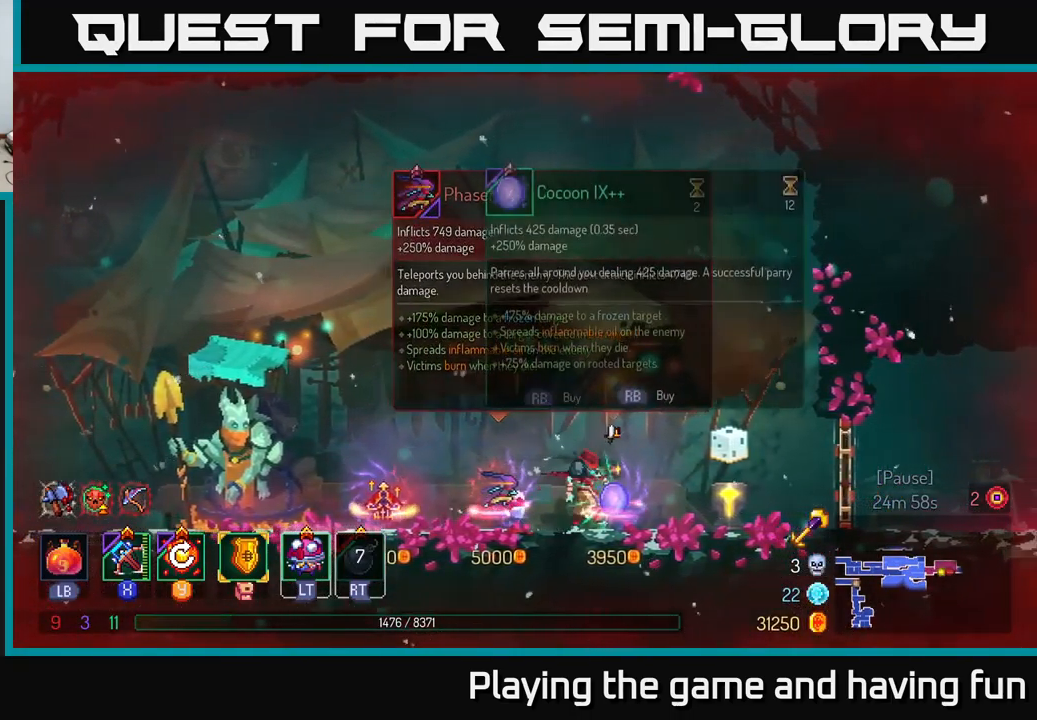
{"buttons": [], "left_stick": "right", "right_stick": "center", "events": [[34, "left_stick", "center"], [100, "left_stick", "left"], [217, "left_stick", "right"]]}
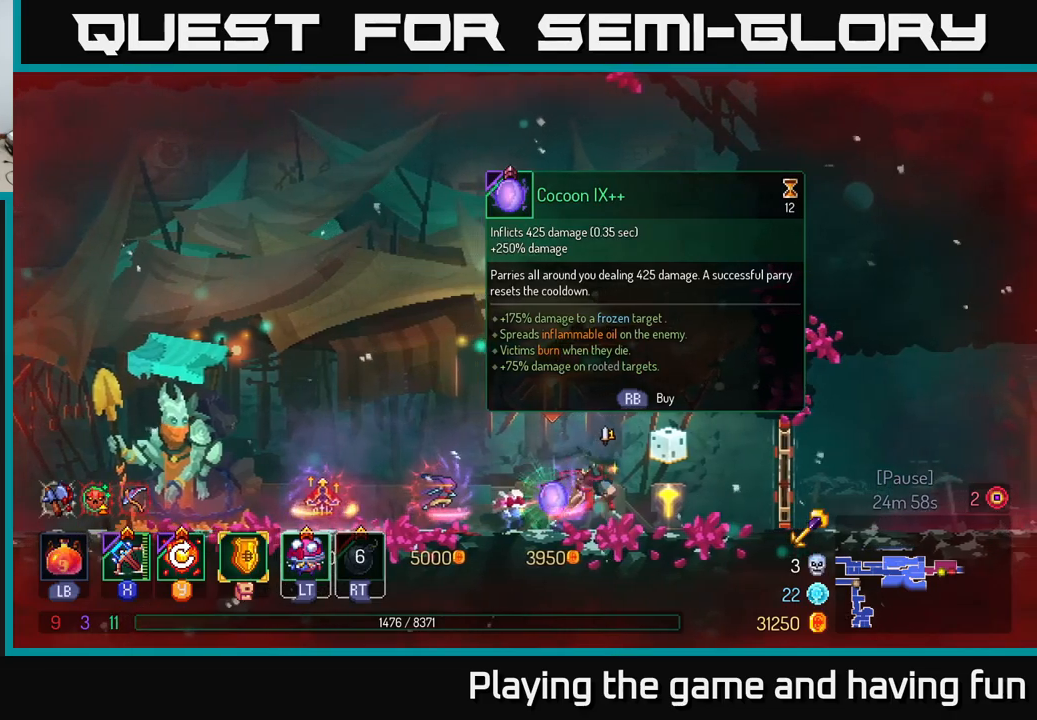
{"buttons": ["R1"], "left_stick": "right", "right_stick": "center", "events": [[483, "R1", "down"]]}
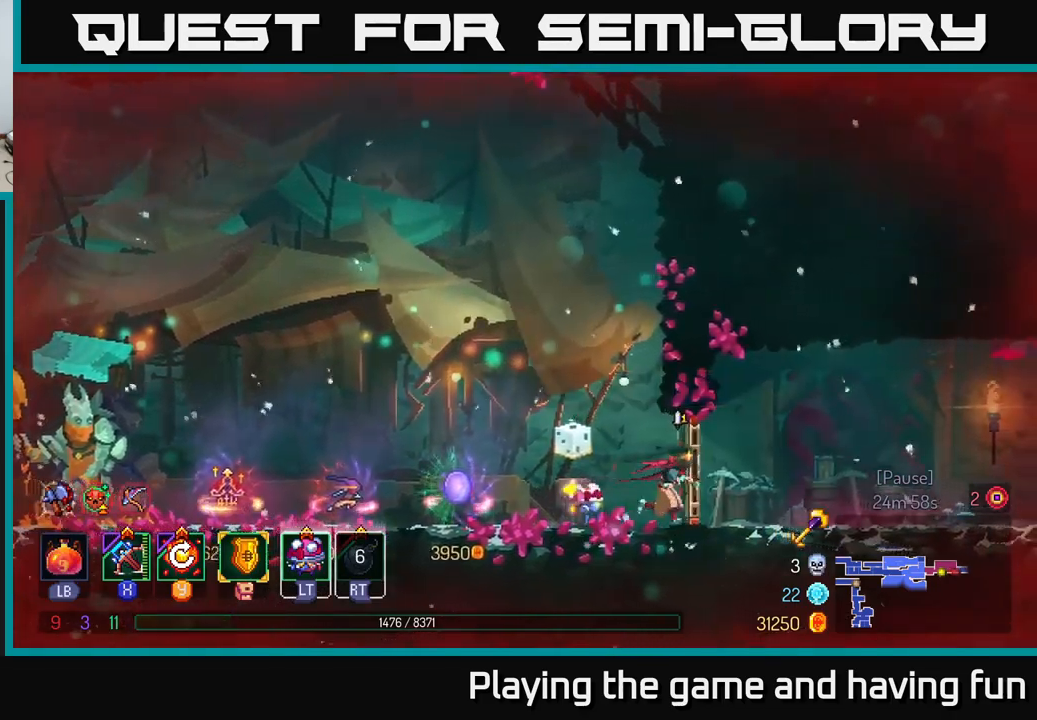
{"buttons": [], "left_stick": "right", "right_stick": "center", "events": [[66, "R1", "up"], [183, "B", "down"], [333, "B", "up"]]}
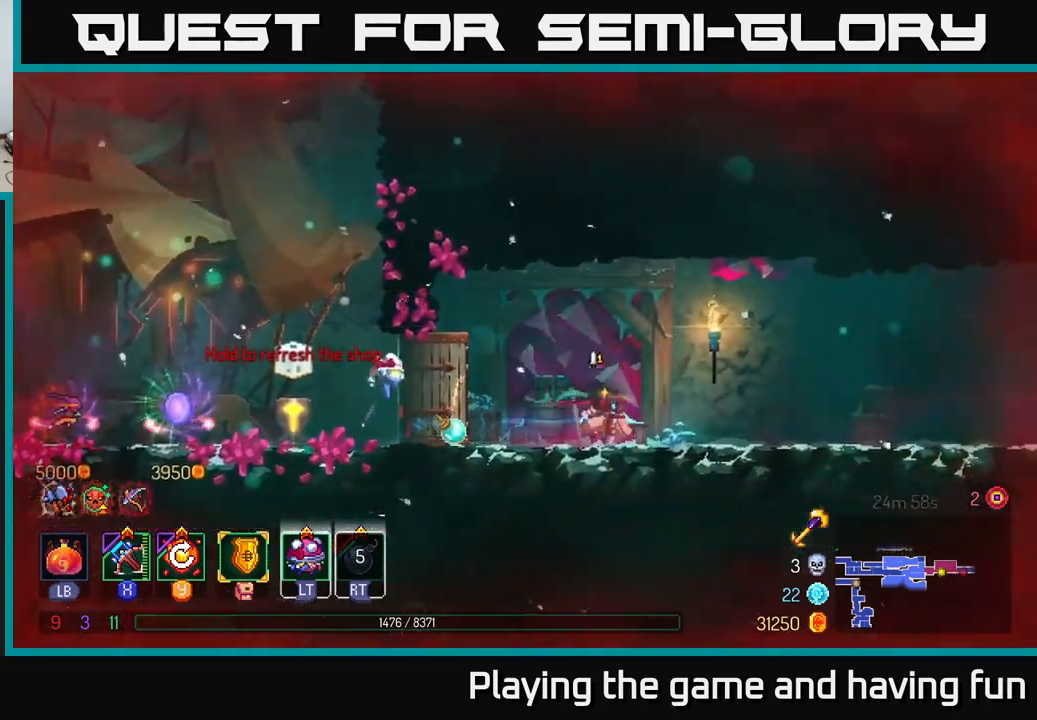
{"buttons": [], "left_stick": "right", "right_stick": "center", "events": []}
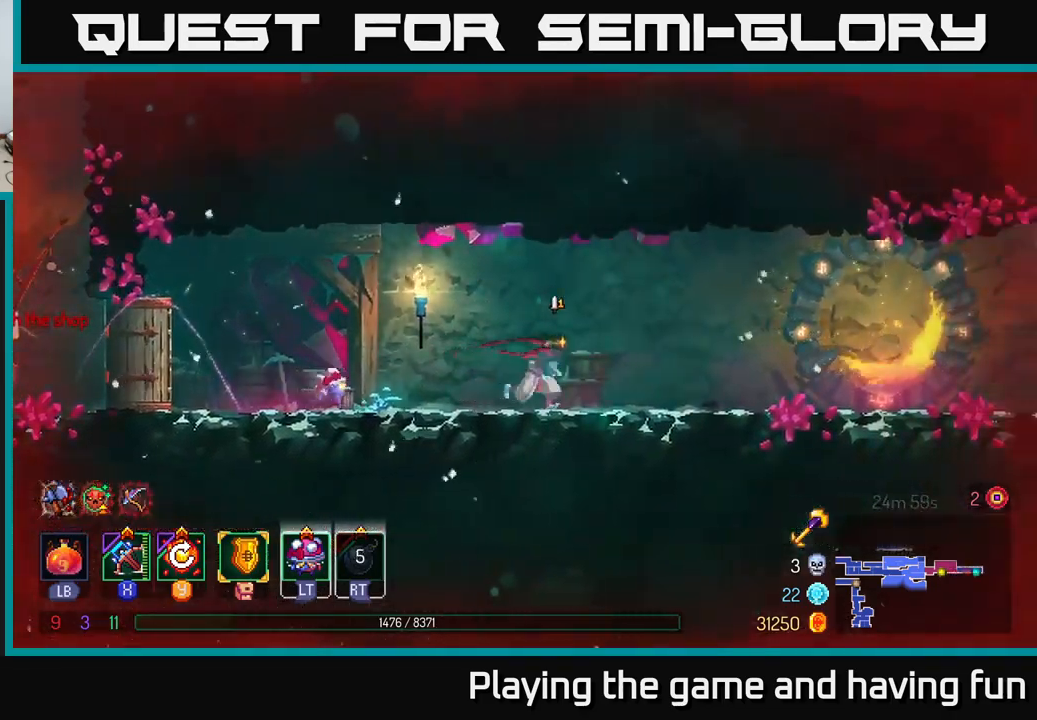
{"buttons": [], "left_stick": "center", "right_stick": "center", "events": [[66, "Y", "down"], [133, "Y", "up"], [400, "left_stick", "center"]]}
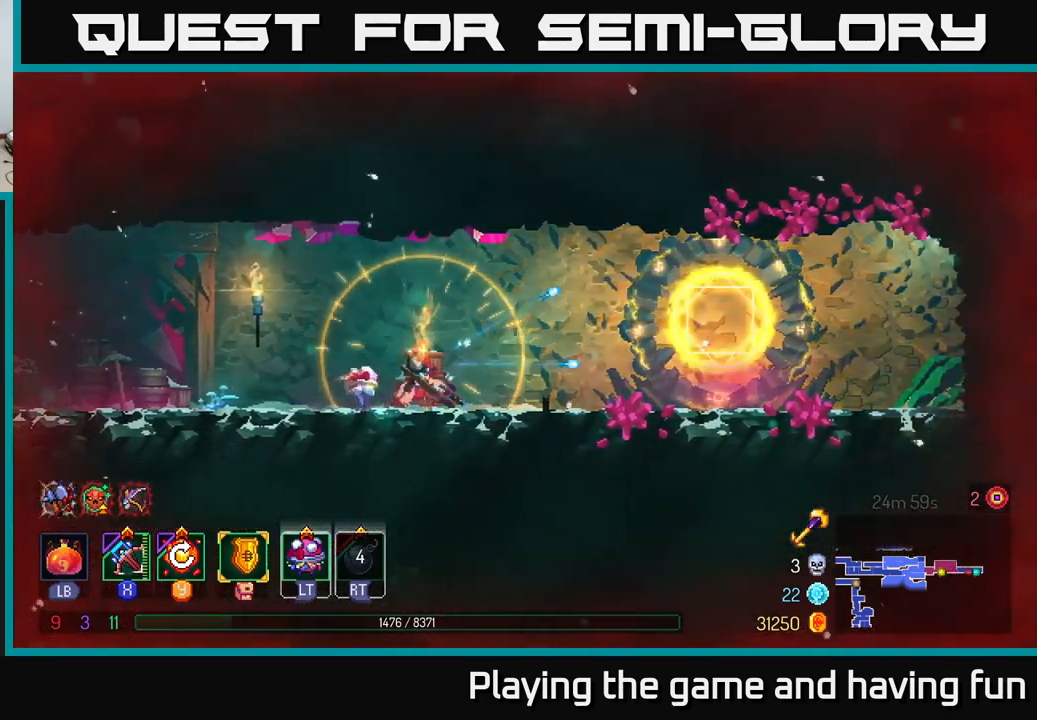
{"buttons": ["B"], "left_stick": "right", "right_stick": "center", "events": [[66, "left_stick", "right"], [350, "B", "down"]]}
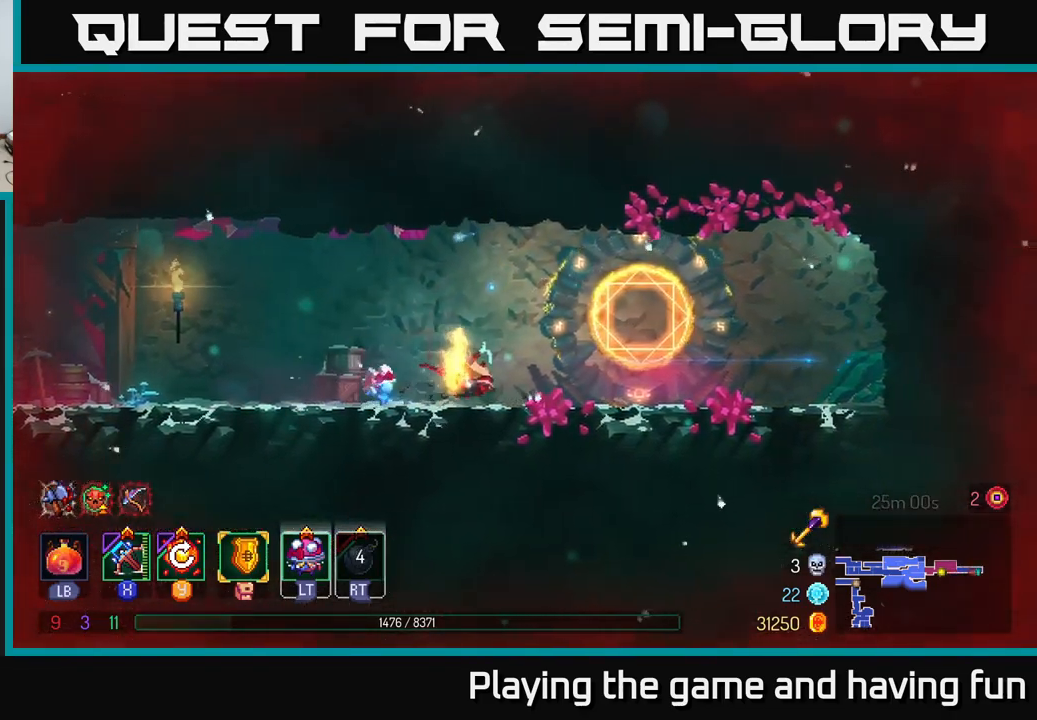
{"buttons": [], "left_stick": "left", "right_stick": "center", "events": [[16, "B", "up"], [500, "left_stick", "left"]]}
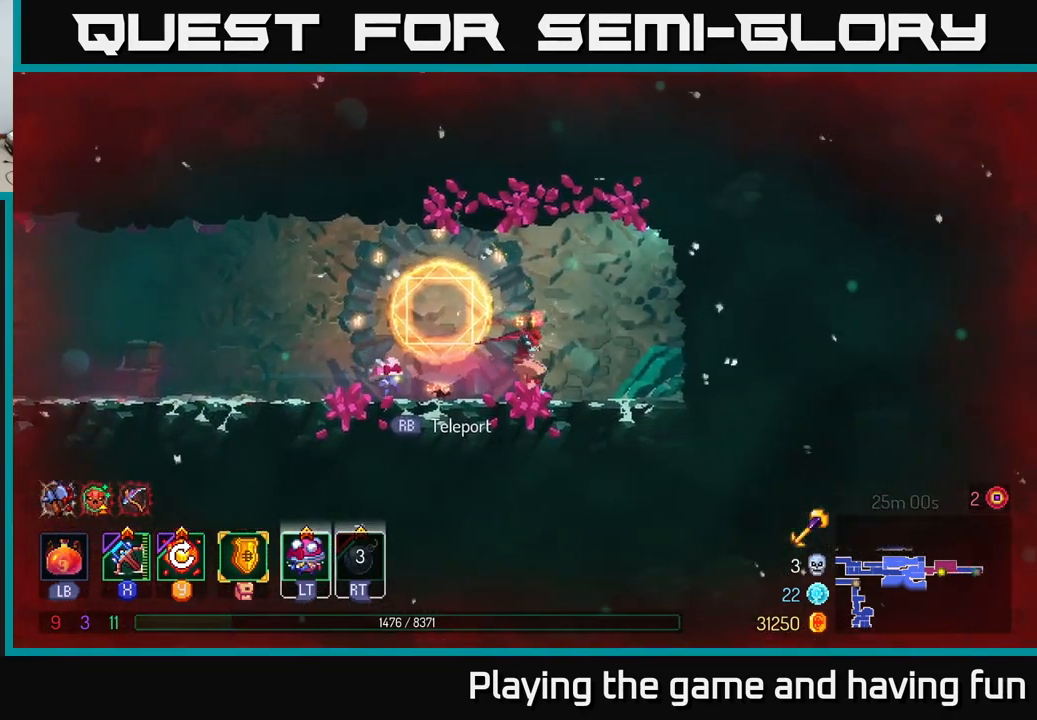
{"buttons": [], "left_stick": "center", "right_stick": "center", "events": [[100, "R1", "down"], [200, "R1", "up"], [266, "left_stick", "center"]]}